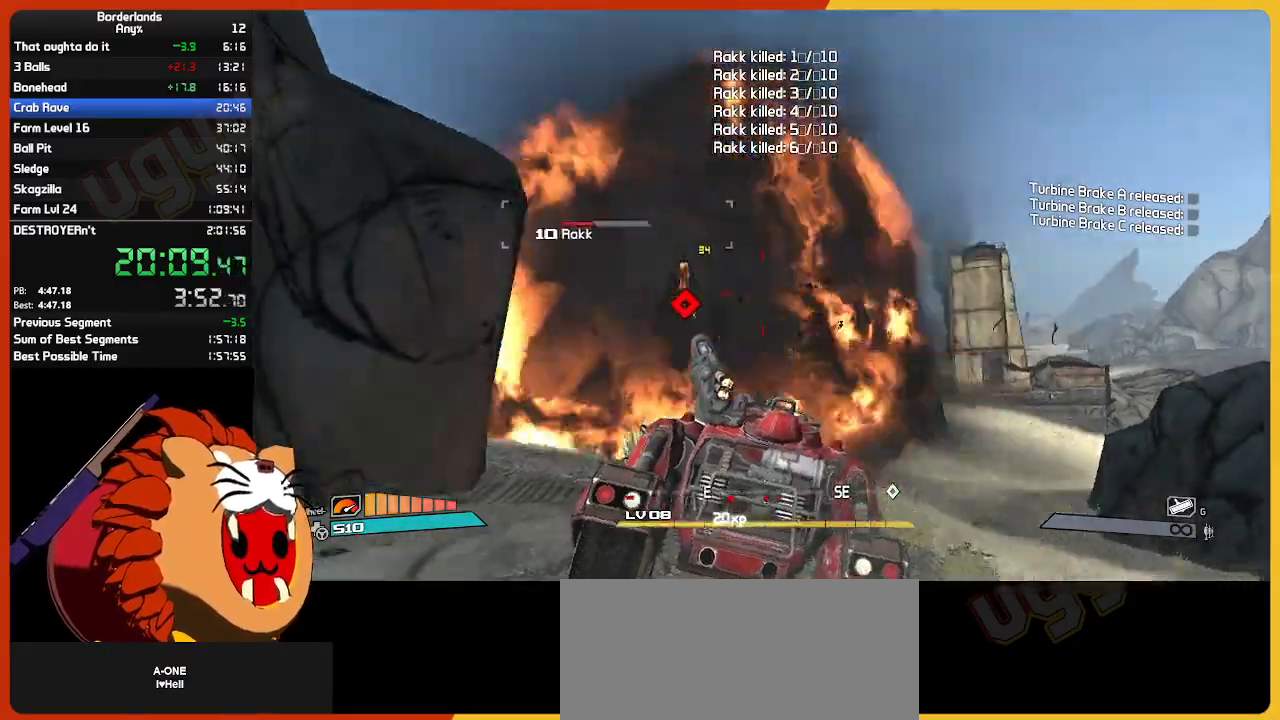
Gameplay with keyboard and mouse; each line is a JSON object with the keys and mouse buttons held at the frame after it. "events" lists presses ("down") and releases ("up") of "1", "2", "3", "4", "5", "a", "alt", "c", "ctrl", "d", "down", "e", "escape", "f", "g", "left", "q", "r", "return", "right", "s", "shift", "space", "t", "tab", "up", "v", "w", "x", "z", "mouse_left", "mouse_wheel" and "mouse_right" between this image and that frame as [ms after this image, input, new state], when the widget could be followed in between. "mouse_left", "mouse_wheel", "mouse_right" = the "left", "wheel", "right" buttons of the "mouse" list. No other keys are recorded. "wheel" means that the mouse wheel is clicked or scrolled. "mouse_move" is the direction in which the mouse moves at that frame (one of eight, or "still"), when it could be read.
{"keys": ["s"], "mouse": ["left"], "mouse_move": "still", "events": [[50, "mouse_right", "down"], [183, "mouse_right", "up"], [183, "s", "down"], [283, "mouse_right", "down"], [417, "mouse_right", "up"]]}
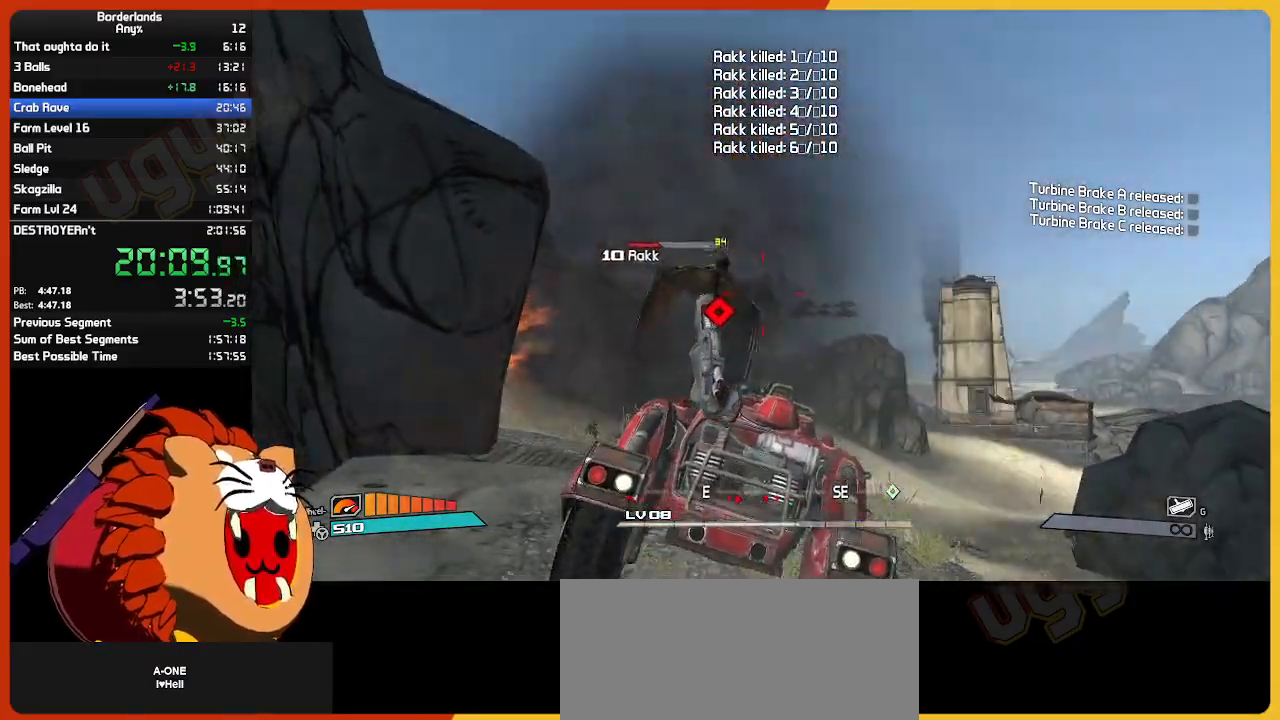
{"keys": ["s"], "mouse": ["left", "right"], "mouse_move": "up", "events": [[300, "mouse_right", "down"], [383, "mouse_right", "up"], [483, "mouse_right", "down"]]}
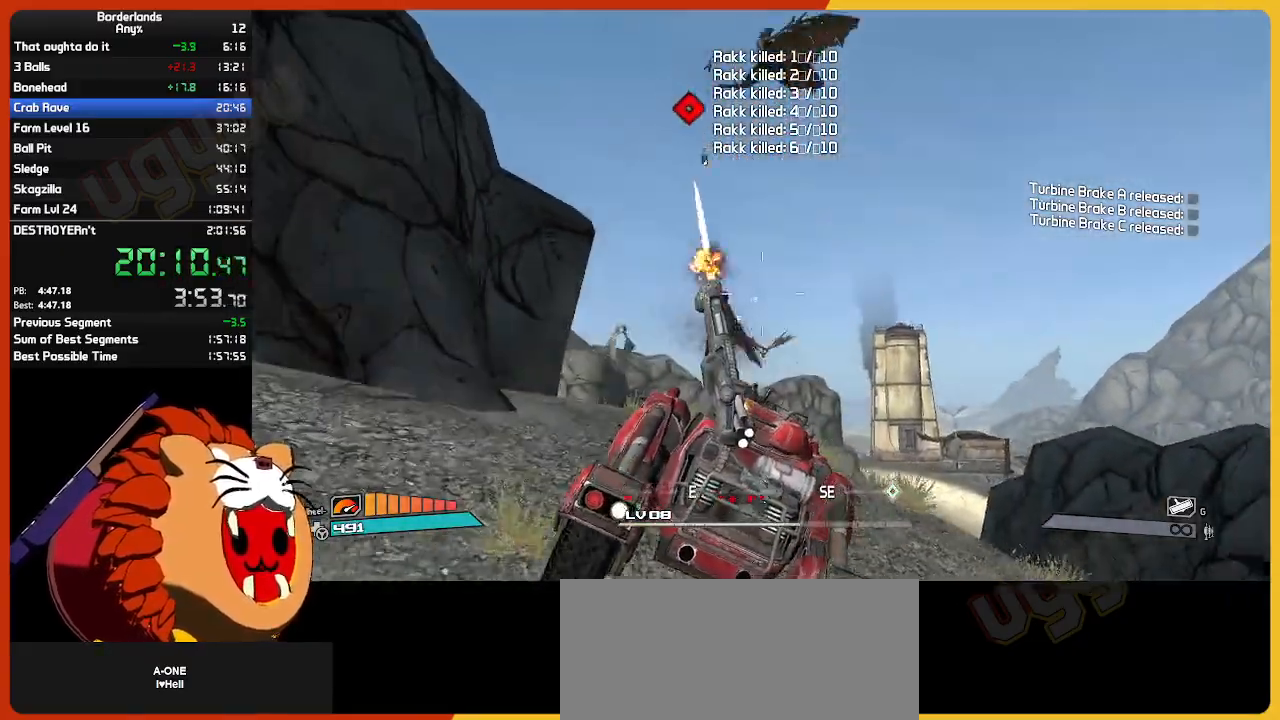
{"keys": [], "mouse": ["left"], "mouse_move": "still", "events": [[117, "mouse_right", "up"], [167, "mouse_right", "down"], [267, "mouse_right", "up"], [317, "mouse_right", "down"], [350, "s", "up"], [450, "mouse_right", "up"]]}
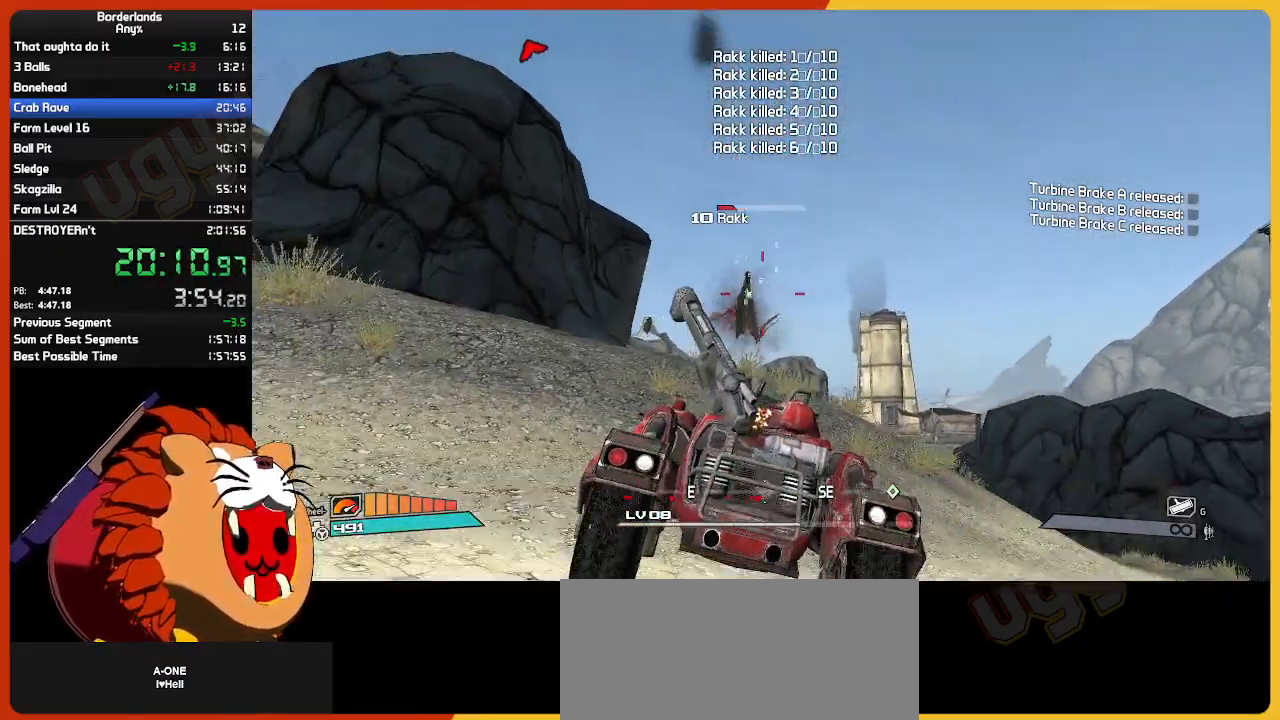
{"keys": ["s"], "mouse": ["left"], "mouse_move": "still", "events": [[133, "s", "down"]]}
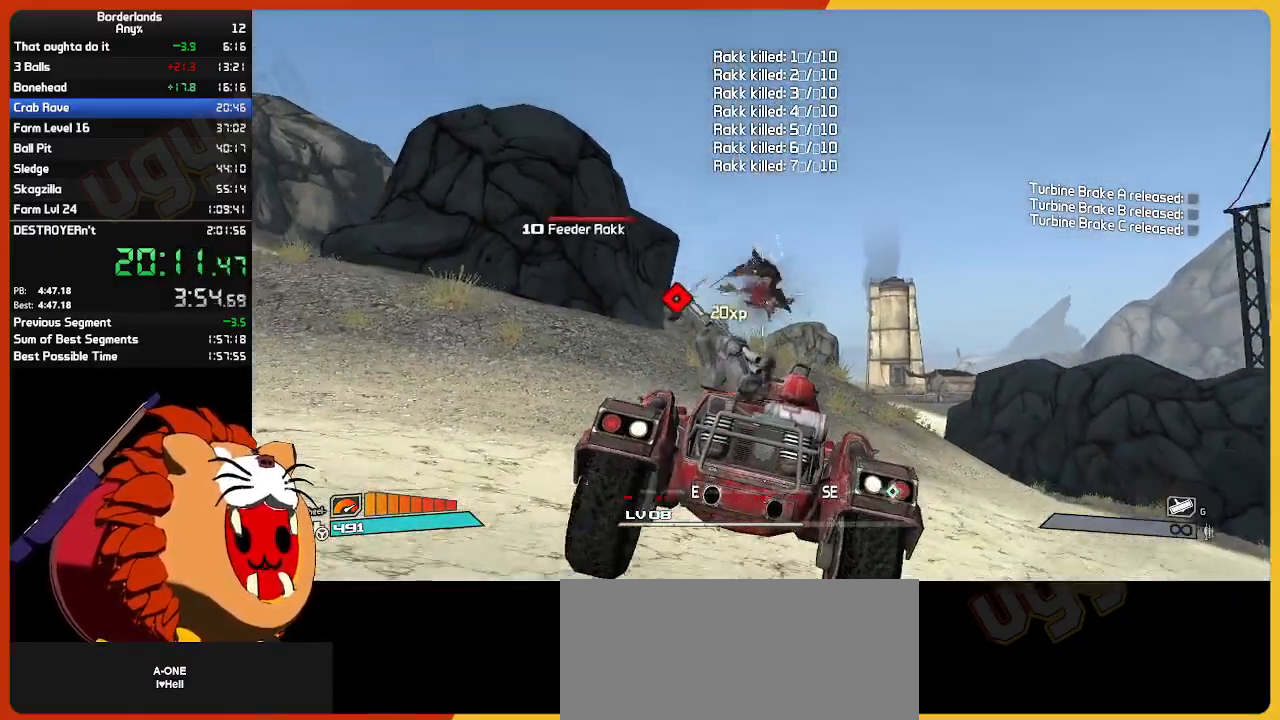
{"keys": [], "mouse": ["left"], "mouse_move": "still", "events": [[17, "s", "up"], [17, "space", "down"], [117, "space", "up"], [350, "mouse_right", "down"], [350, "s", "down"], [483, "mouse_right", "up"], [483, "s", "up"]]}
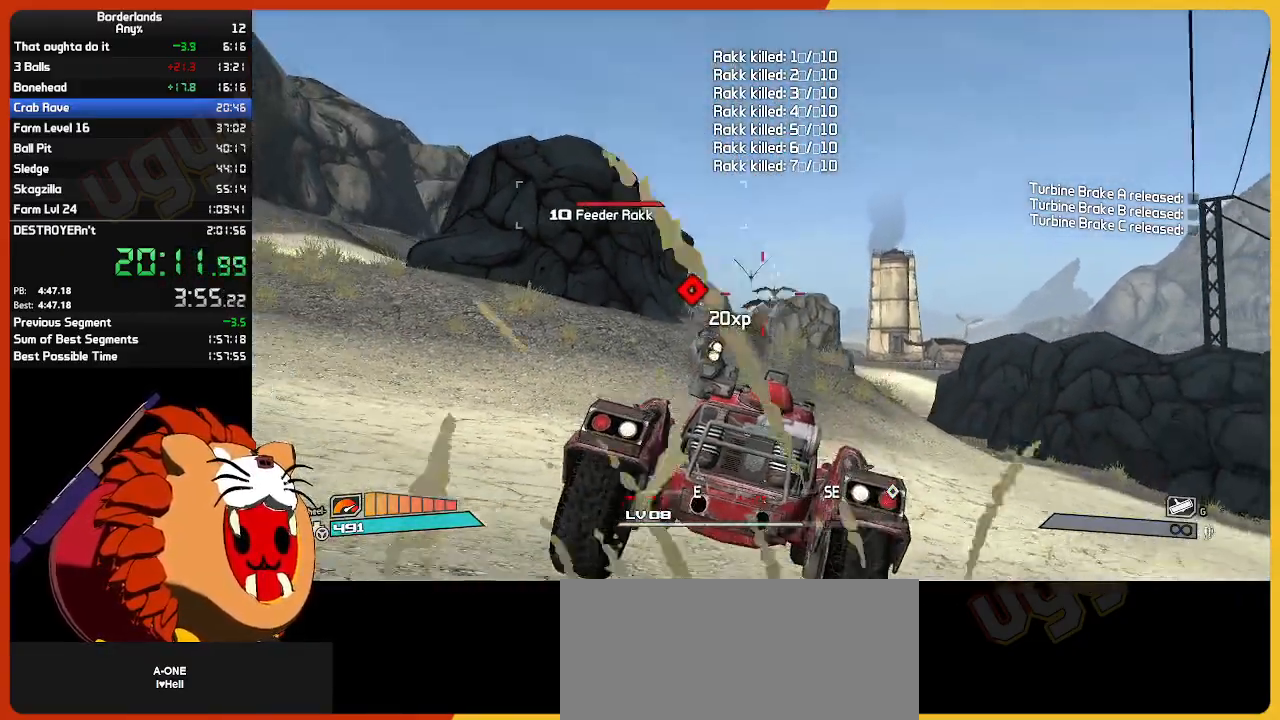
{"keys": ["w"], "mouse": ["left"], "mouse_move": "still", "events": [[33, "mouse_right", "down"], [167, "mouse_right", "up"], [217, "mouse_right", "down"], [317, "w", "down"], [350, "mouse_right", "up"]]}
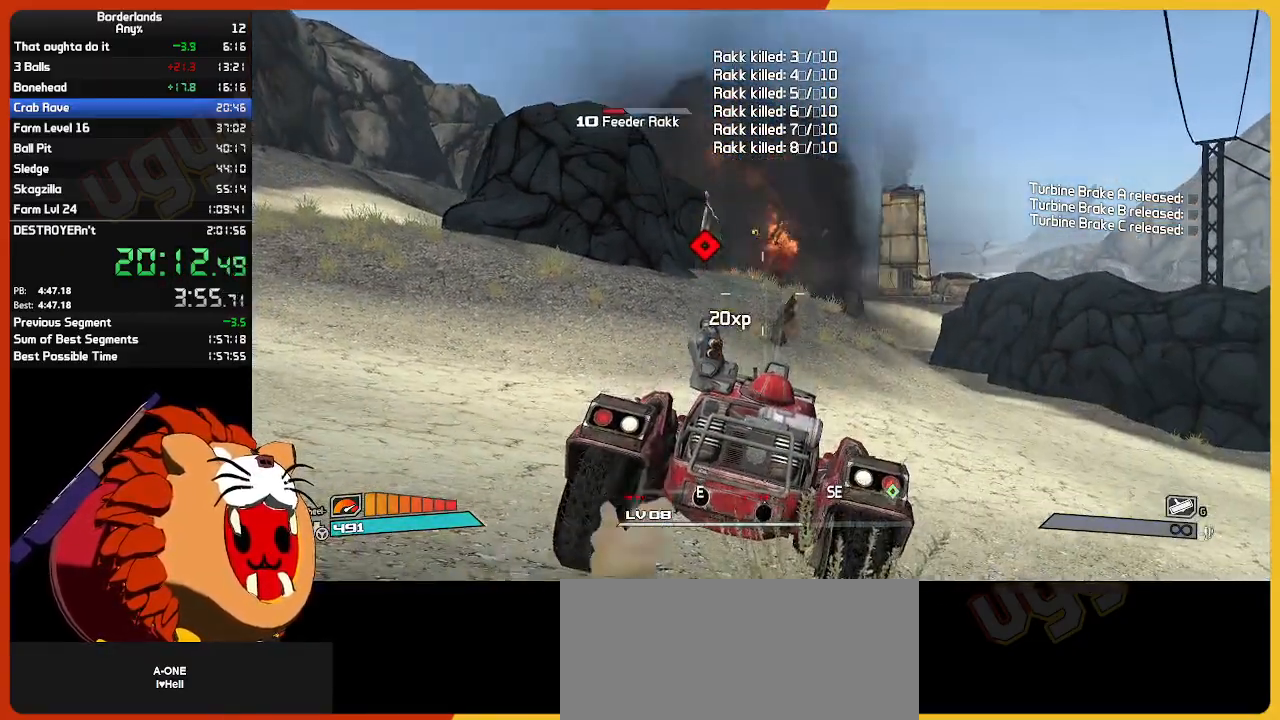
{"keys": ["s"], "mouse": ["left"], "mouse_move": "still", "events": [[283, "w", "up"], [467, "s", "down"]]}
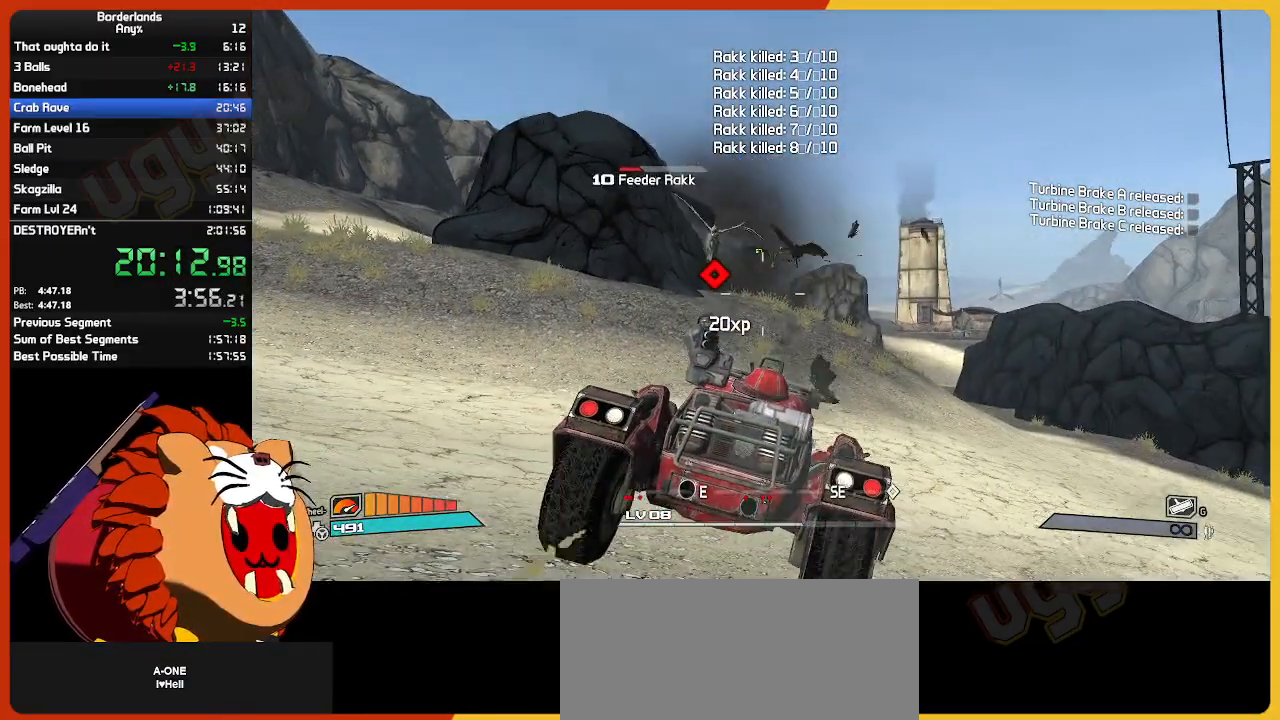
{"keys": ["w"], "mouse": ["left"], "mouse_move": "still", "events": [[67, "mouse_right", "down"], [200, "mouse_right", "up"], [250, "mouse_right", "down"], [300, "s", "up"], [383, "mouse_right", "up"], [433, "w", "down"]]}
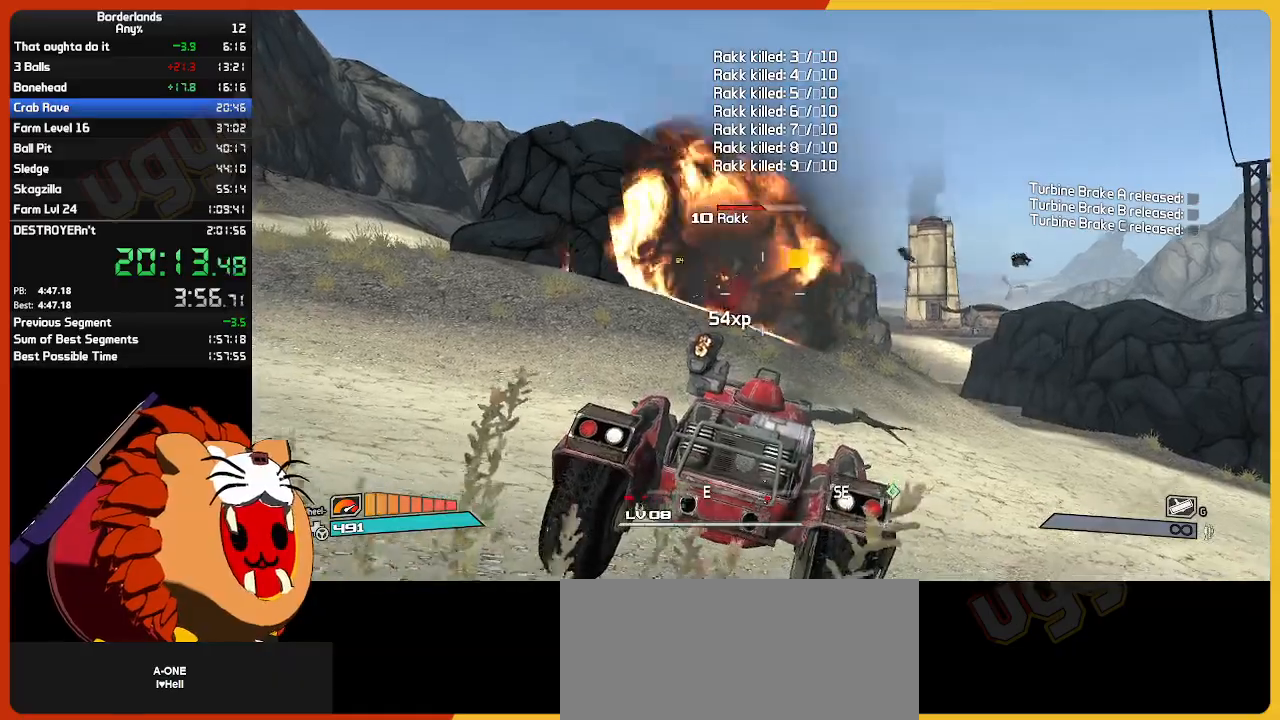
{"keys": [], "mouse": ["left"], "mouse_move": "still", "events": [[400, "space", "down"], [400, "w", "up"], [500, "space", "up"]]}
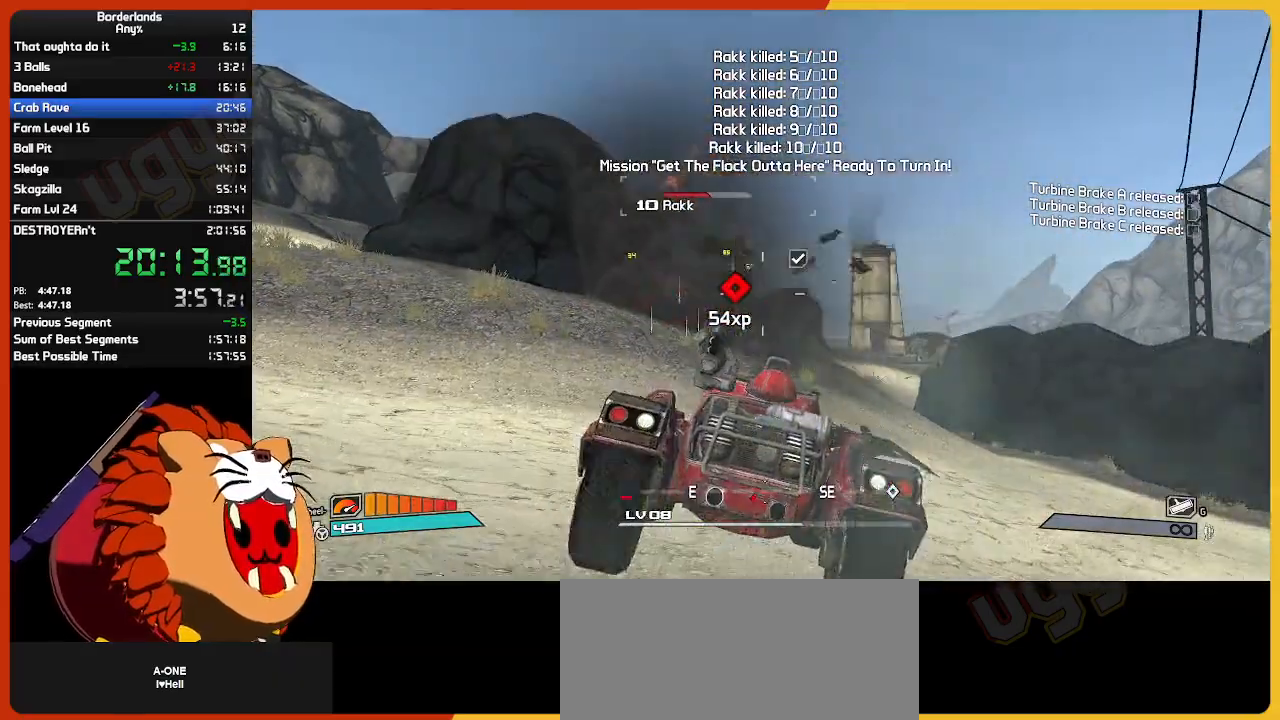
{"keys": ["w"], "mouse": ["left", "right"], "mouse_move": "still", "events": [[100, "s", "down"], [283, "mouse_right", "down"], [283, "s", "up"], [383, "mouse_right", "up"], [383, "w", "down"], [467, "mouse_right", "down"]]}
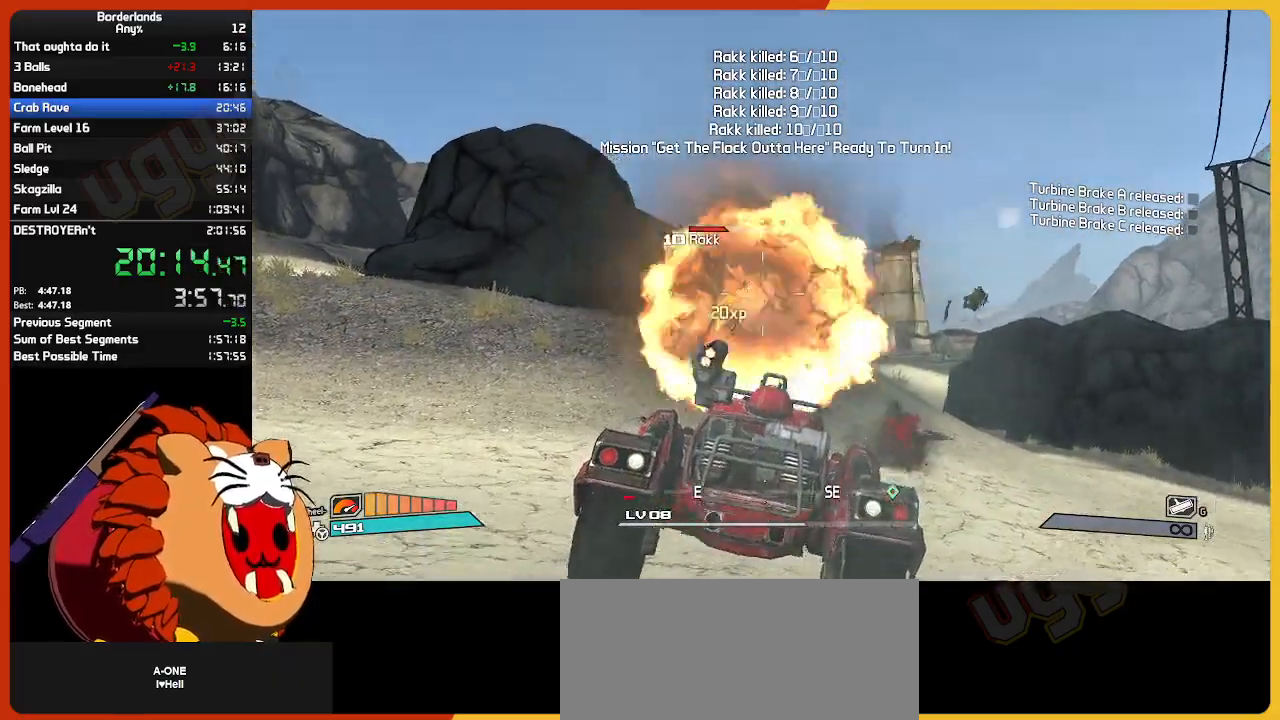
{"keys": ["w"], "mouse": ["left"], "mouse_move": "still", "events": [[67, "mouse_right", "up"]]}
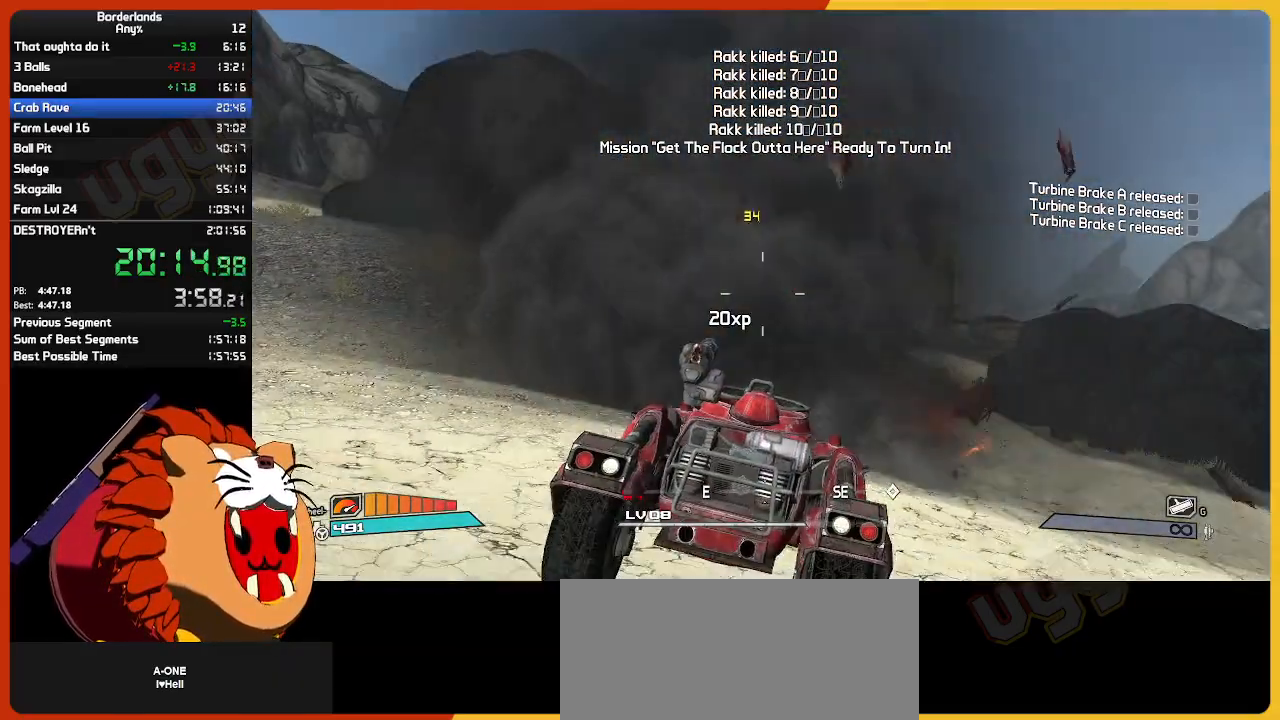
{"keys": ["w"], "mouse": ["left"], "mouse_move": "still", "events": []}
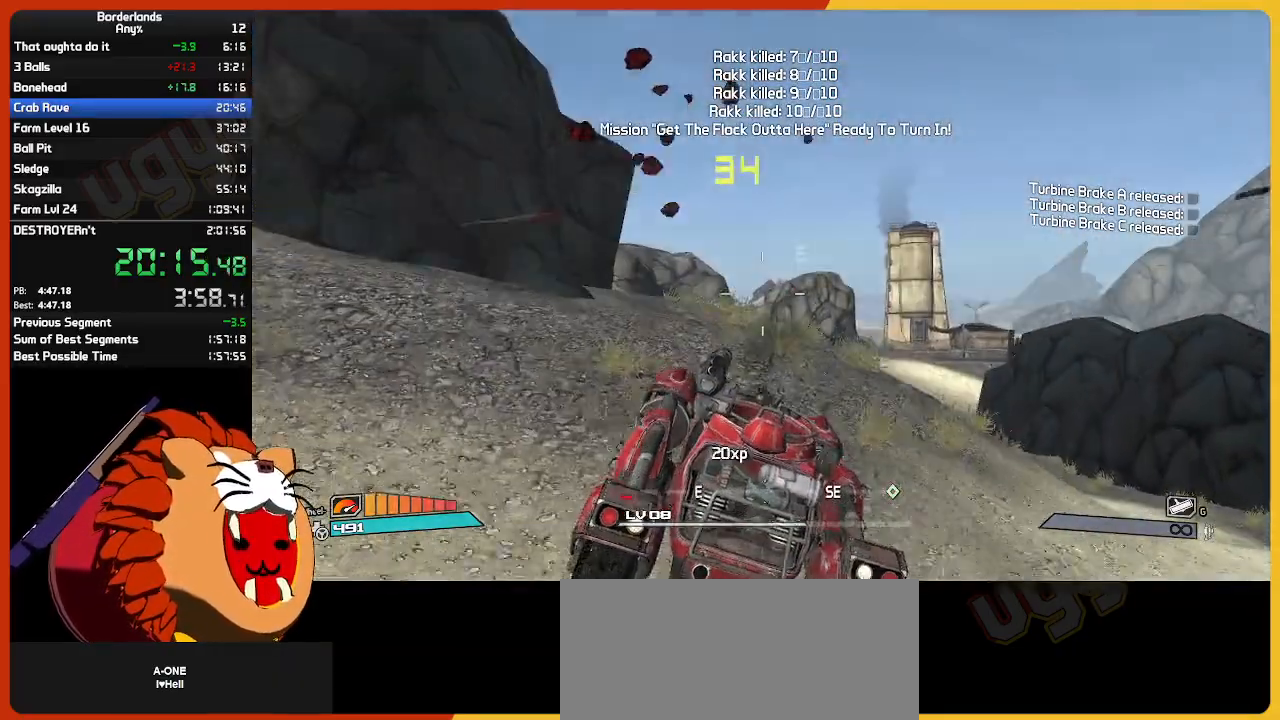
{"keys": [], "mouse": ["left"], "mouse_move": "still", "events": [[100, "mouse_left", "up"], [233, "w", "up"], [333, "mouse_left", "down"]]}
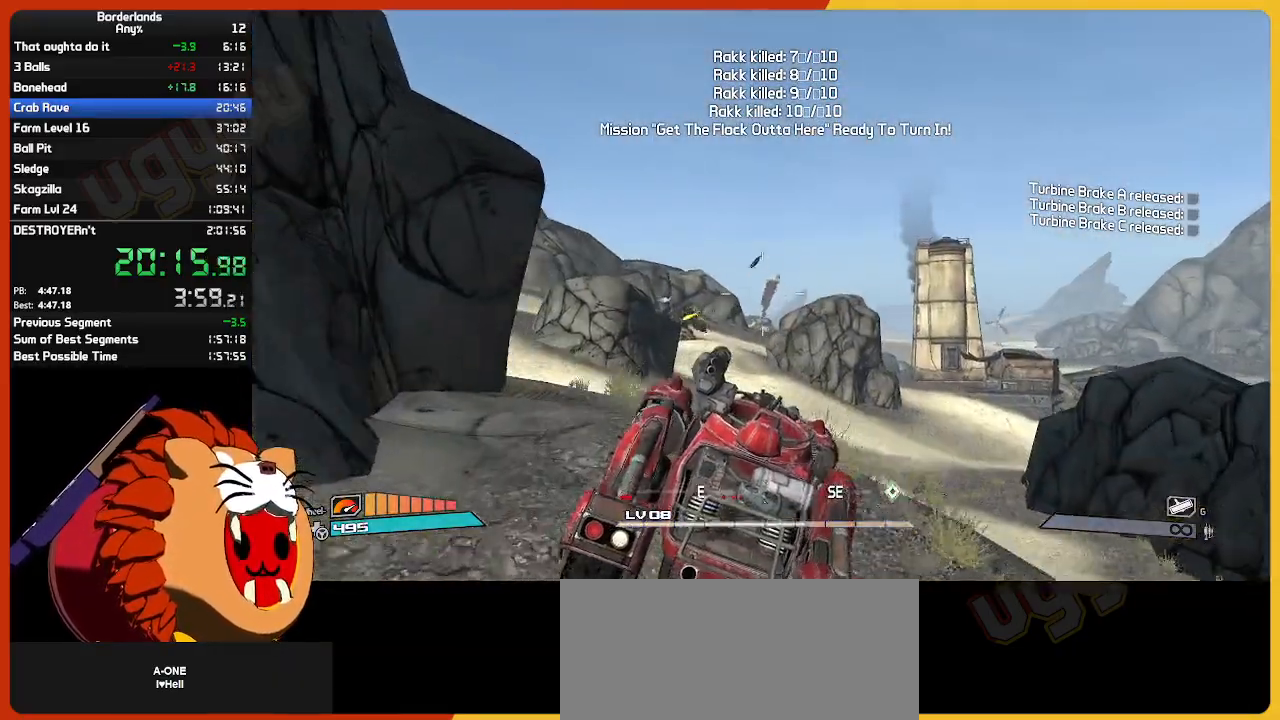
{"keys": ["s"], "mouse": ["right"], "mouse_move": "still", "events": [[350, "mouse_left", "up"], [350, "space", "down"], [483, "mouse_right", "down"], [483, "s", "down"], [483, "space", "up"]]}
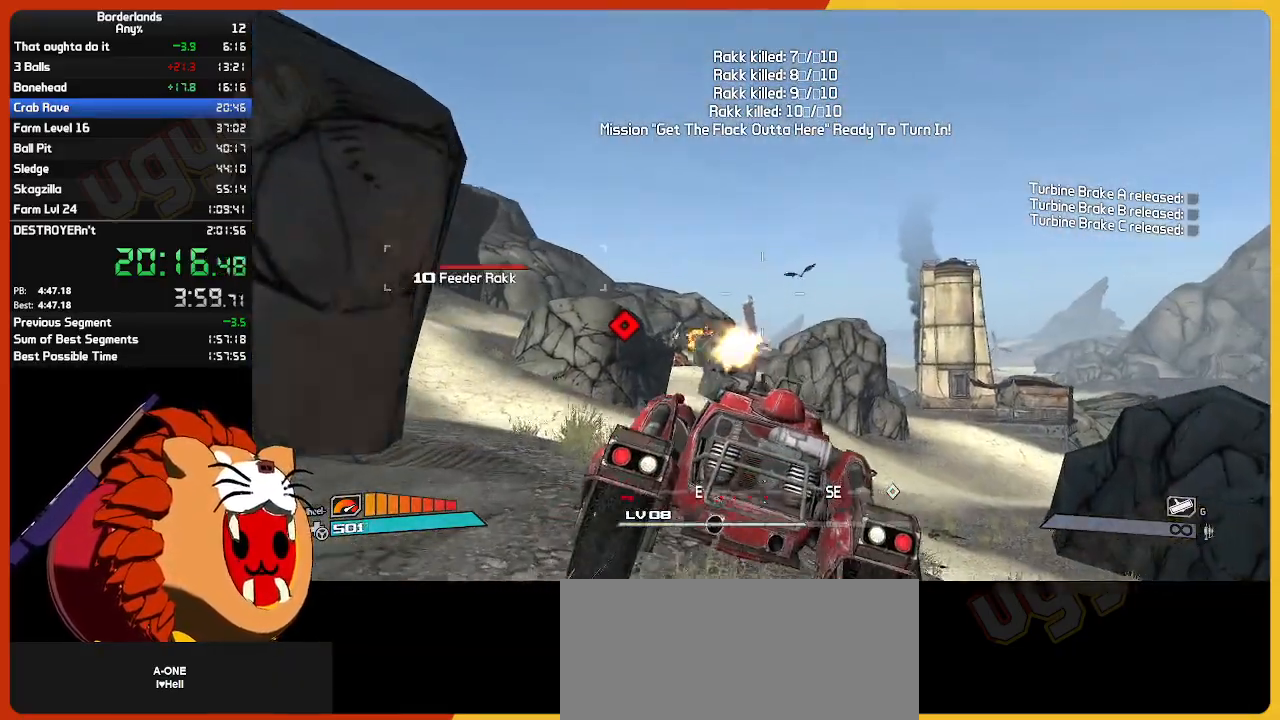
{"keys": [], "mouse": [], "mouse_move": "still", "events": [[83, "mouse_right", "up"], [183, "mouse_right", "down"], [217, "s", "up"], [267, "mouse_right", "up"], [317, "mouse_right", "down"], [450, "mouse_right", "up"]]}
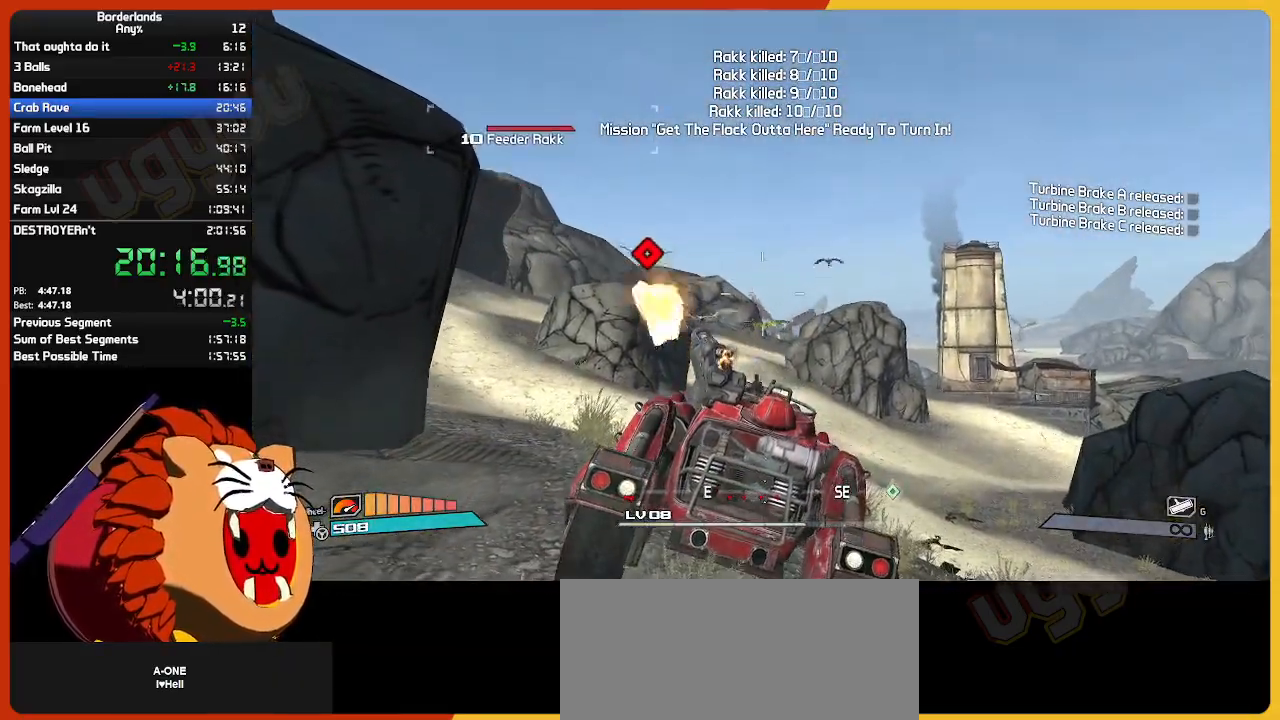
{"keys": [], "mouse": ["right"], "mouse_move": "still", "events": [[50, "mouse_right", "down"], [183, "mouse_right", "up"], [467, "mouse_right", "down"]]}
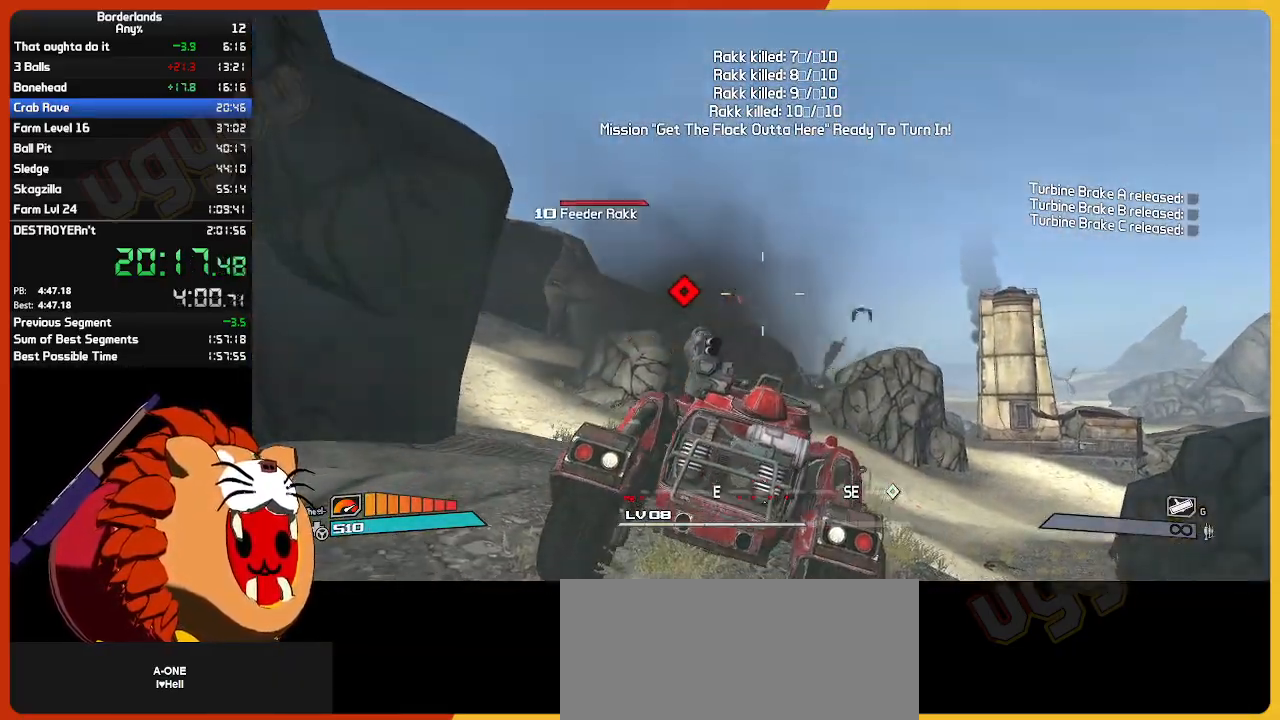
{"keys": [], "mouse": [], "mouse_move": "still", "events": [[117, "mouse_right", "up"], [167, "mouse_right", "down"], [483, "mouse_right", "up"]]}
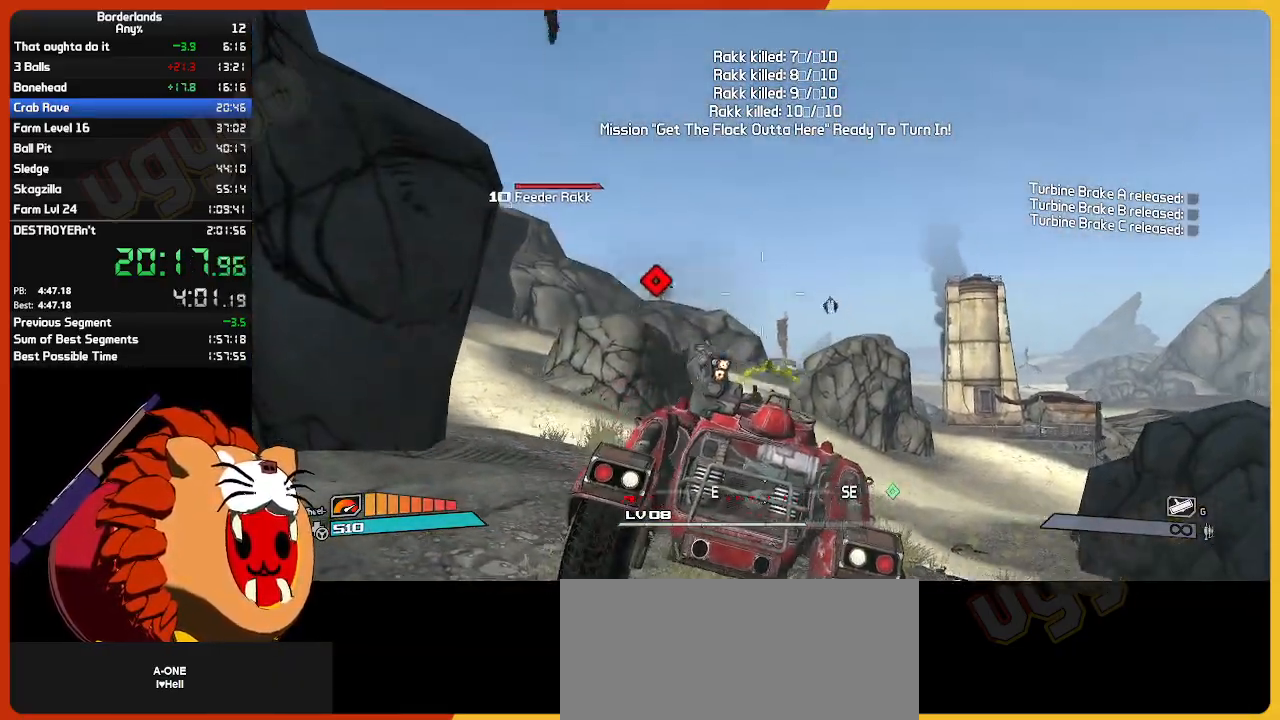
{"keys": [], "mouse": ["left"], "mouse_move": "still", "events": [[33, "mouse_left", "down"], [317, "s", "down"], [500, "s", "up"]]}
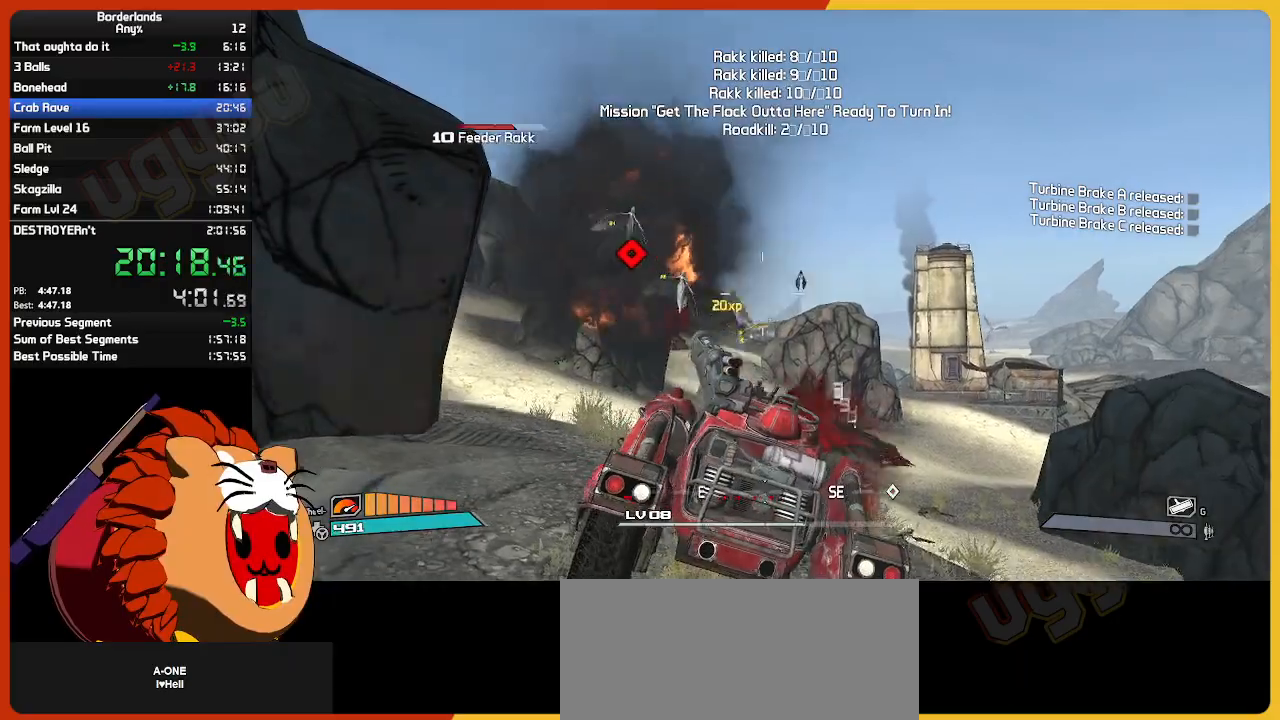
{"keys": [], "mouse": ["left", "right"], "mouse_move": "still", "events": [[383, "mouse_right", "down"]]}
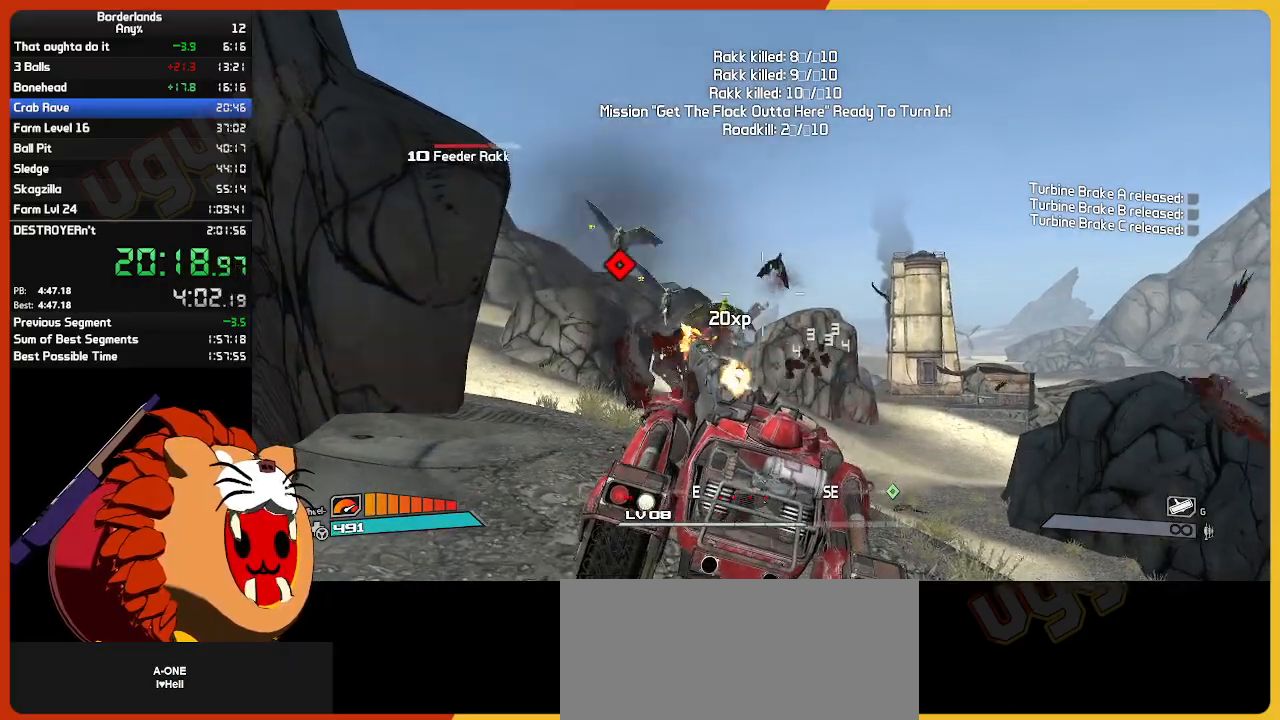
{"keys": [], "mouse": ["left", "right"], "mouse_move": "still", "events": [[17, "mouse_right", "up"], [67, "mouse_right", "down"], [200, "mouse_right", "up"], [250, "mouse_right", "down"], [383, "mouse_right", "up"], [433, "mouse_right", "down"]]}
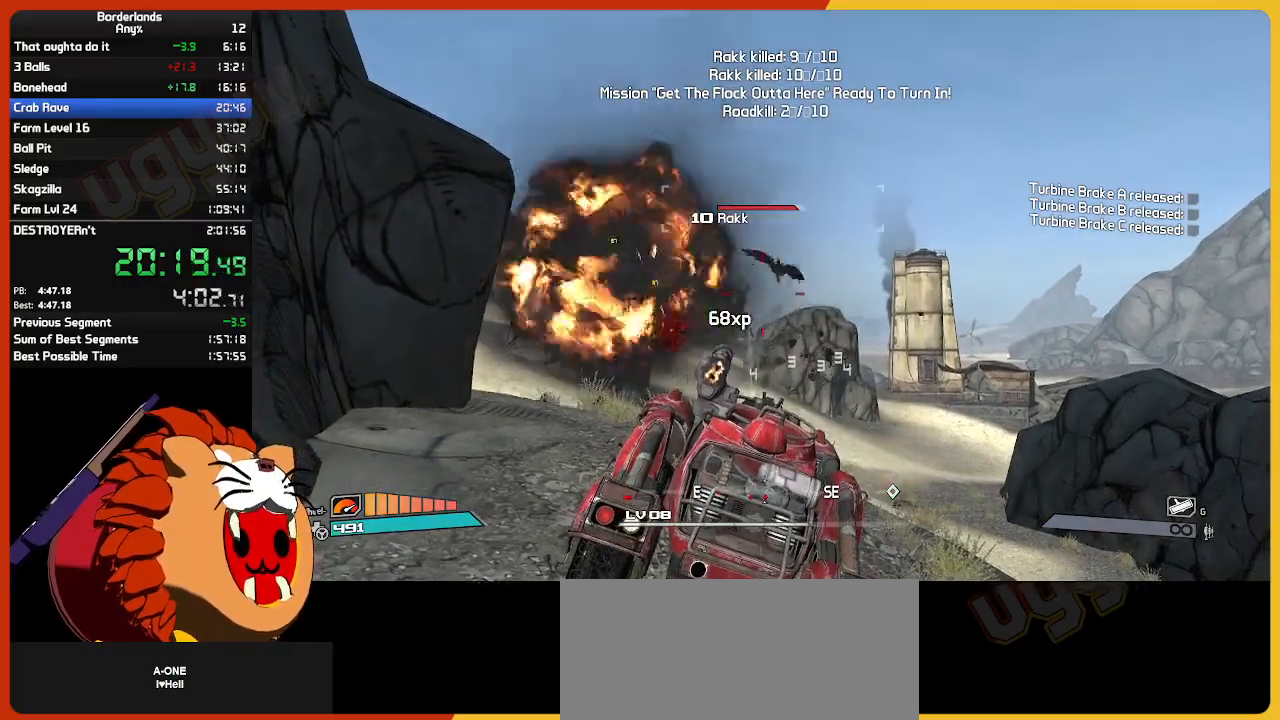
{"keys": [], "mouse": ["left"], "mouse_move": "still", "events": [[83, "mouse_right", "up"], [217, "space", "down"], [317, "mouse_right", "down"], [317, "space", "up"], [450, "mouse_right", "up"]]}
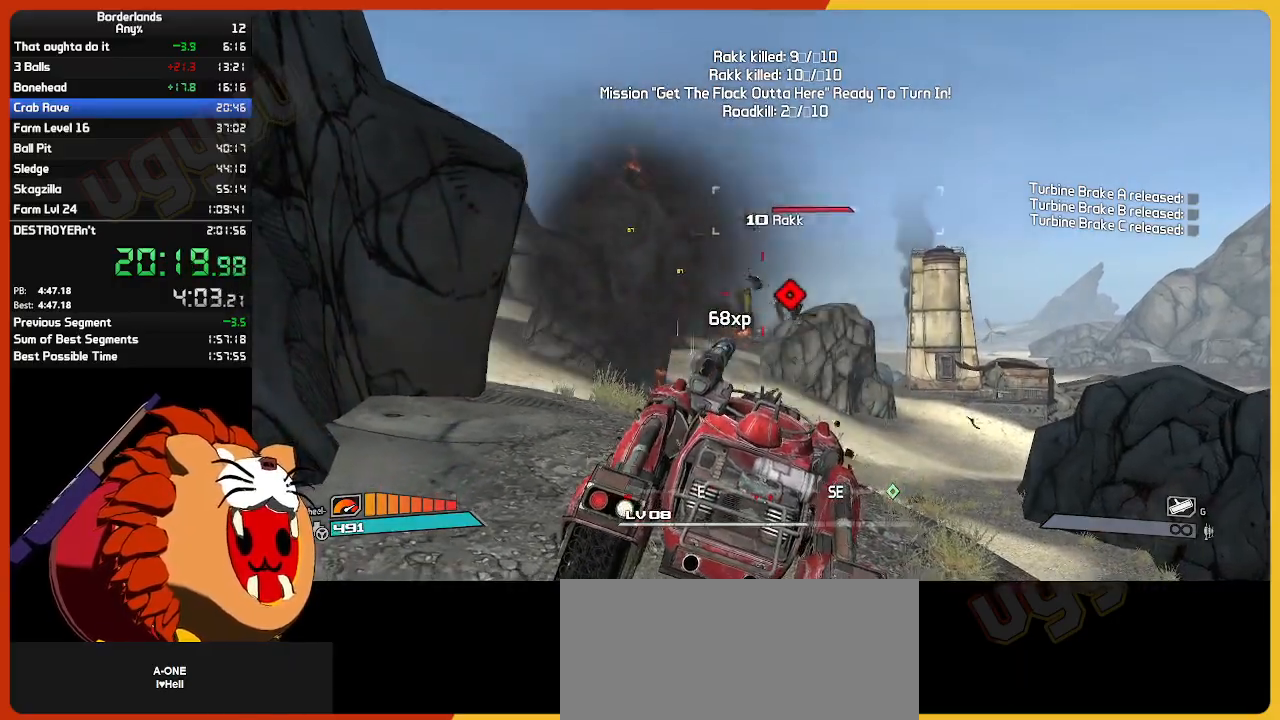
{"keys": [], "mouse": ["left", "right"], "mouse_move": "still", "events": [[50, "mouse_right", "down"], [133, "mouse_right", "up"], [233, "mouse_right", "down"], [333, "mouse_right", "up"], [417, "mouse_right", "down"]]}
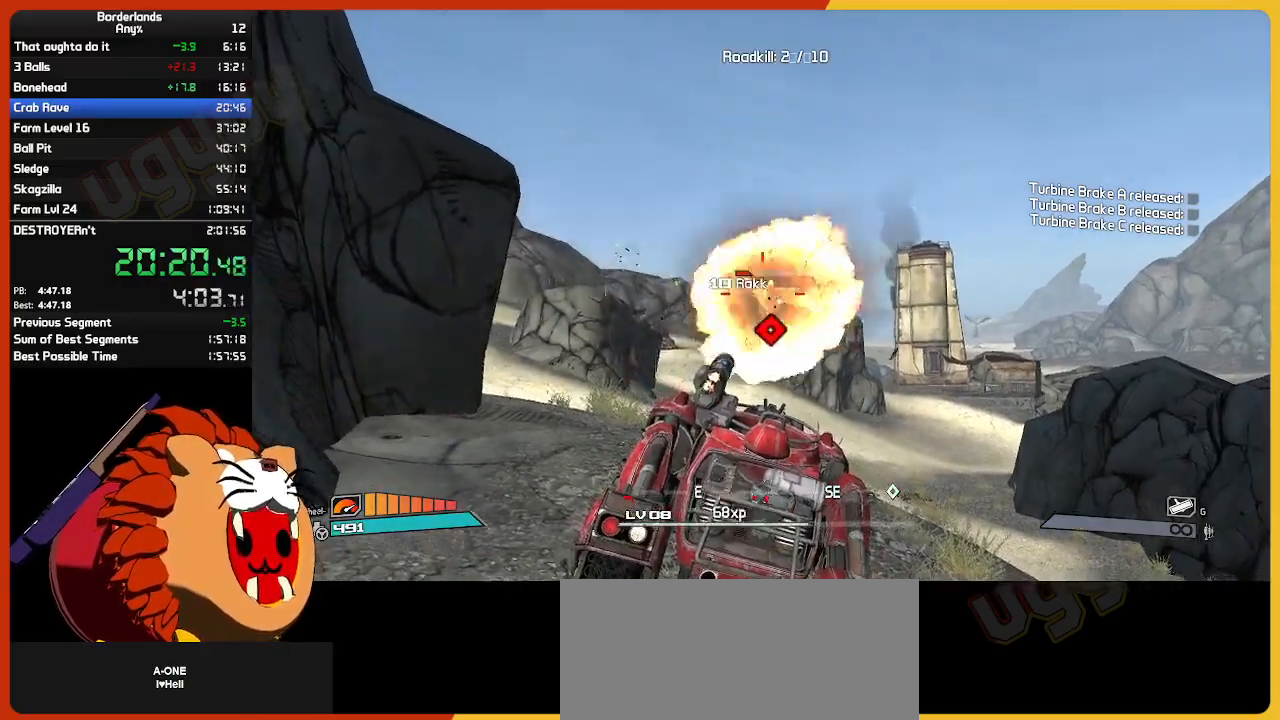
{"keys": [], "mouse": ["left"], "mouse_move": "still", "events": [[17, "mouse_right", "up"]]}
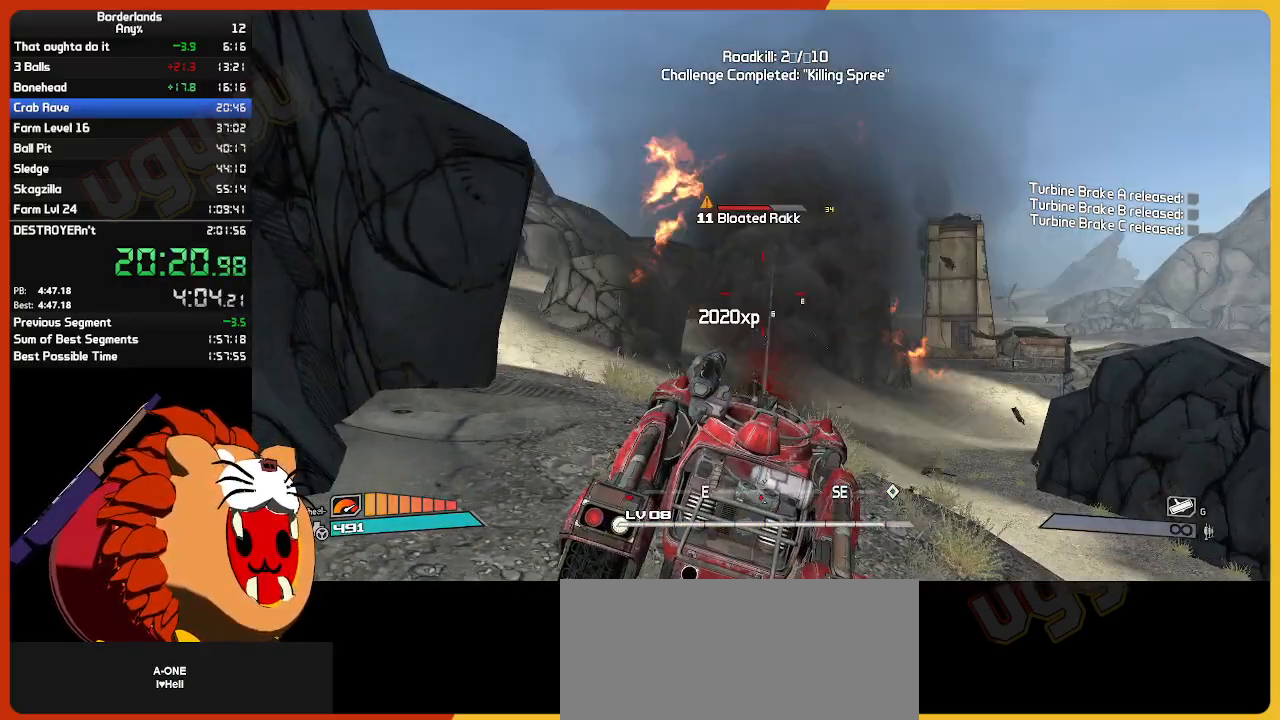
{"keys": [], "mouse": ["left", "right"], "mouse_move": "still", "events": [[317, "space", "down"], [400, "mouse_right", "down"], [400, "space", "up"]]}
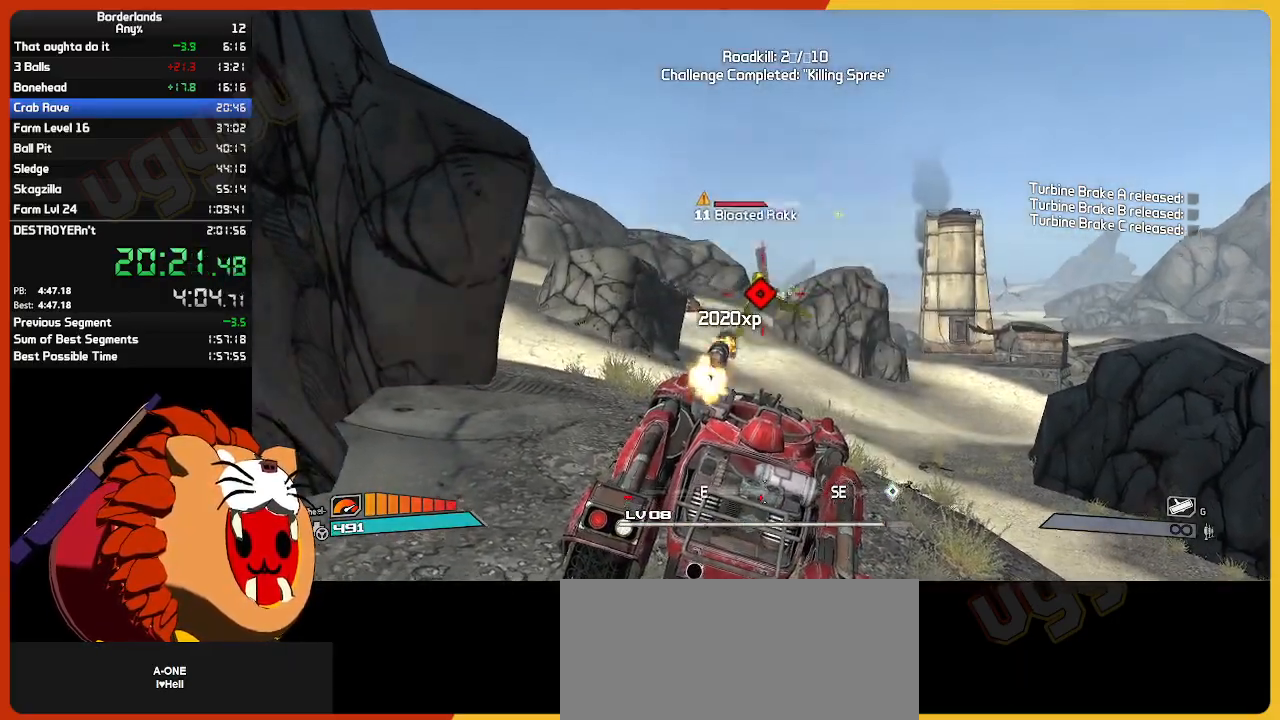
{"keys": [], "mouse": ["left"], "mouse_move": "still", "events": [[50, "mouse_right", "up"], [100, "mouse_right", "down"], [200, "mouse_right", "up"], [283, "mouse_right", "down"], [367, "mouse_right", "up"]]}
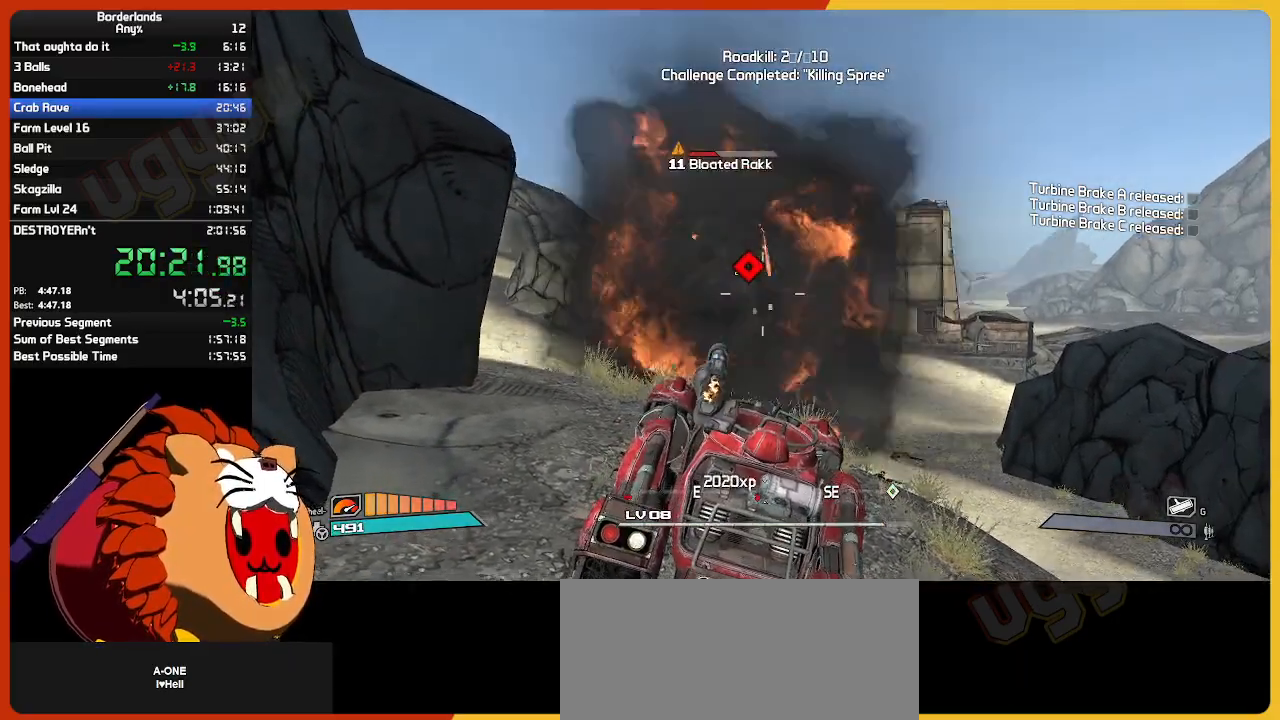
{"keys": ["s"], "mouse": ["left"], "mouse_move": "right", "events": [[67, "s", "down"]]}
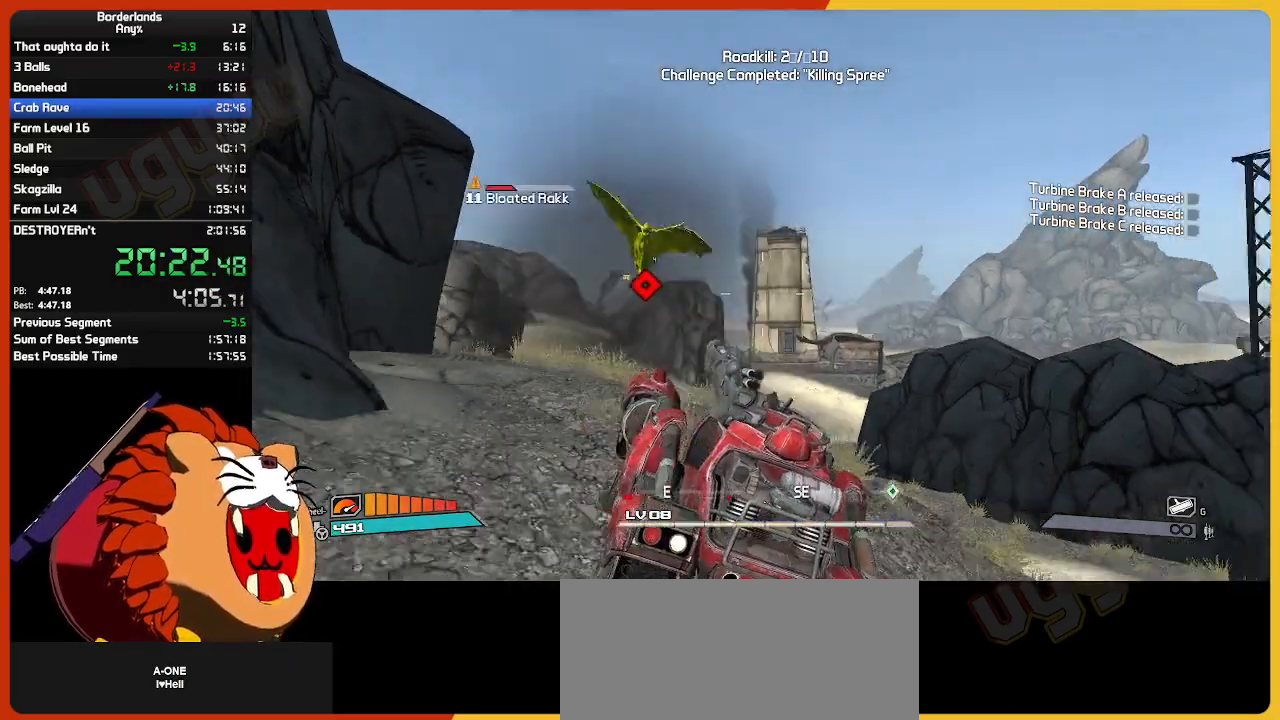
{"keys": ["s"], "mouse": ["left", "right"], "mouse_move": "still", "events": [[217, "mouse_right", "down"], [367, "mouse_right", "up"], [450, "mouse_right", "down"]]}
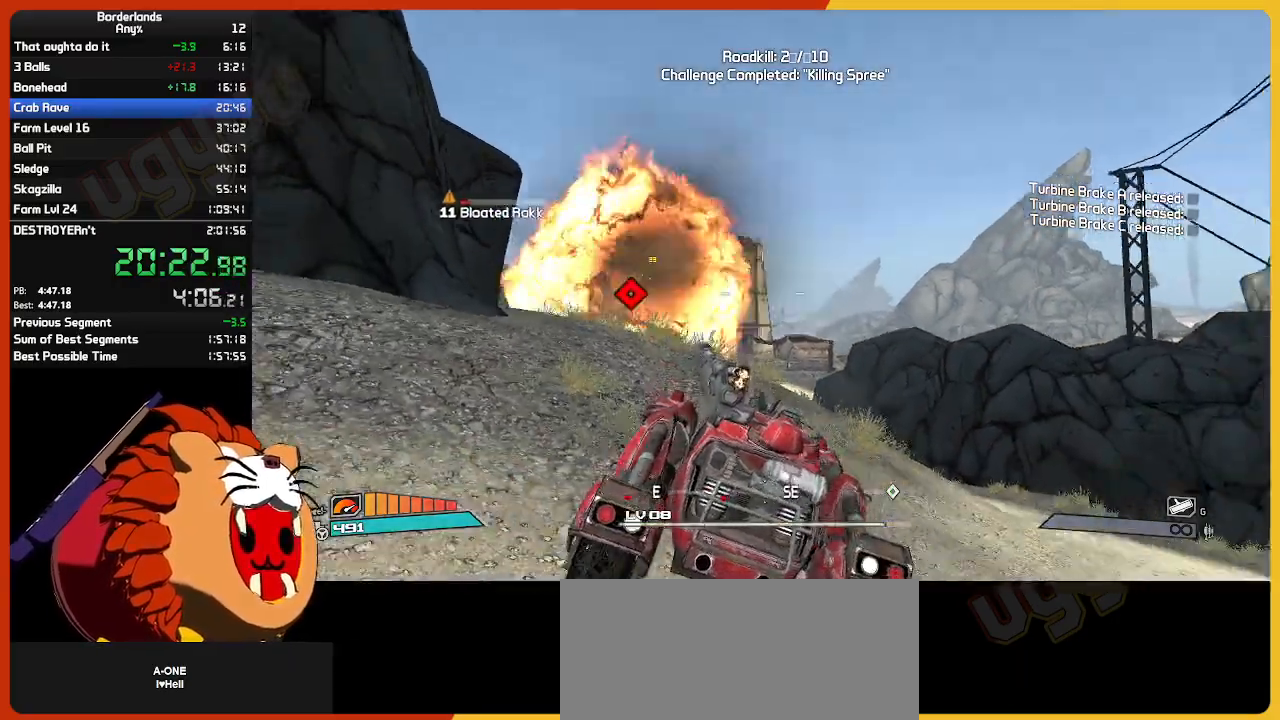
{"keys": ["s"], "mouse": ["left"], "mouse_move": "right", "events": [[50, "mouse_right", "up"]]}